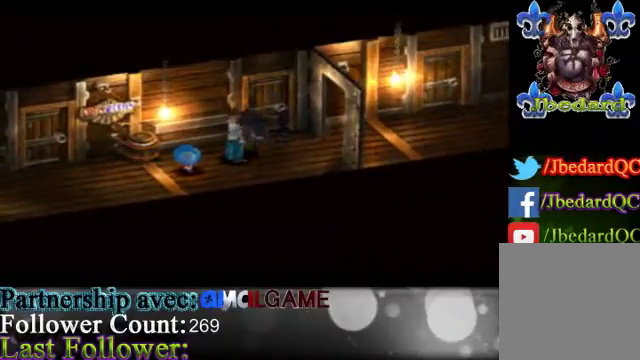
Gameplay with a controller (Xbox layout); each line is a JSON object with the inputs held at the frame after it. "events" lists button and stick changes between this image and that frame as [ms after this image, input, new state], when the widget could be followed in between. Not read: L3 R3 right_stick.
{"buttons": [], "left_stick": "left", "events": [[200, "left_stick", "left"]]}
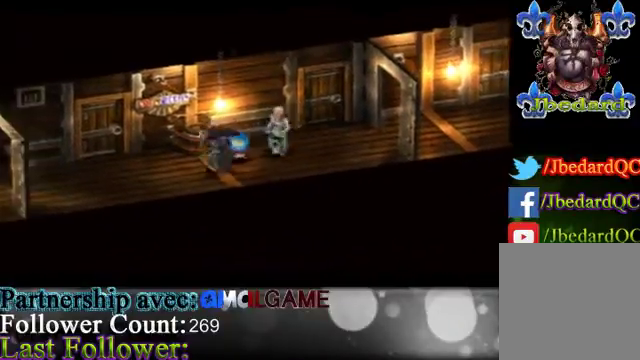
{"buttons": [], "left_stick": "up-left", "events": [[400, "left_stick", "up-left"]]}
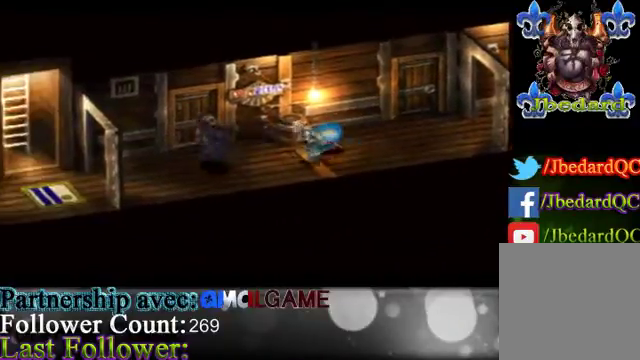
{"buttons": [], "left_stick": "center", "events": [[33, "left_stick", "up"], [200, "A", "down"], [300, "left_stick", "center"], [400, "A", "up"]]}
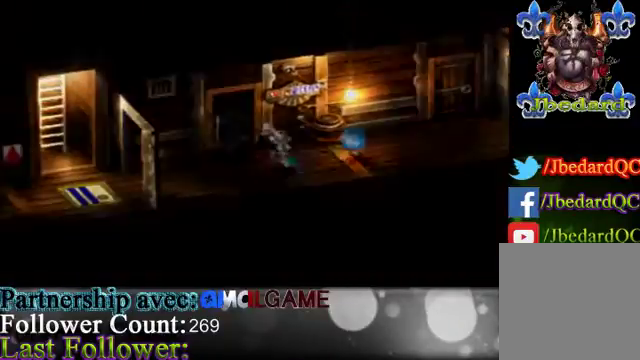
{"buttons": [], "left_stick": "center", "events": []}
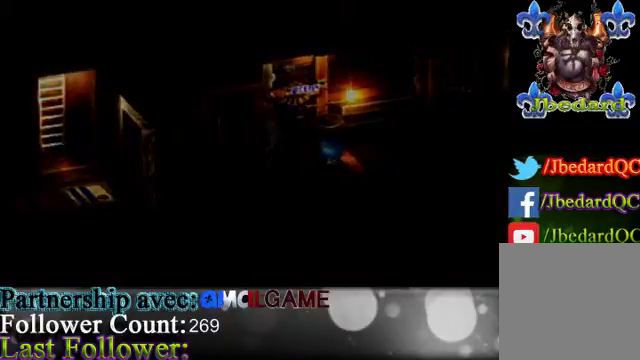
{"buttons": [], "left_stick": "center", "events": []}
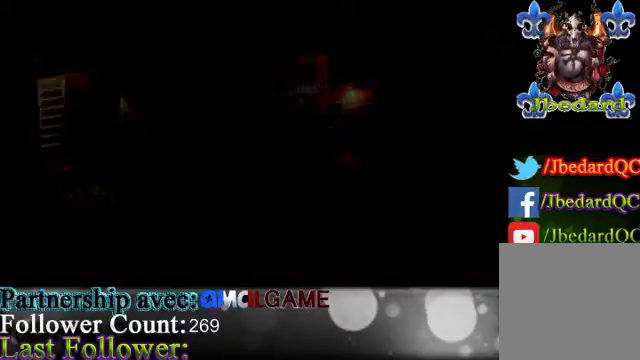
{"buttons": [], "left_stick": "center", "events": []}
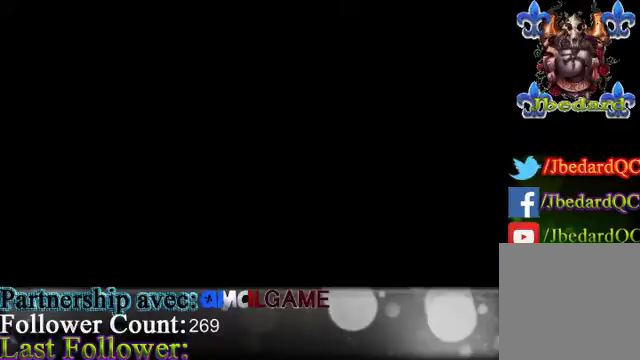
{"buttons": [], "left_stick": "center", "events": []}
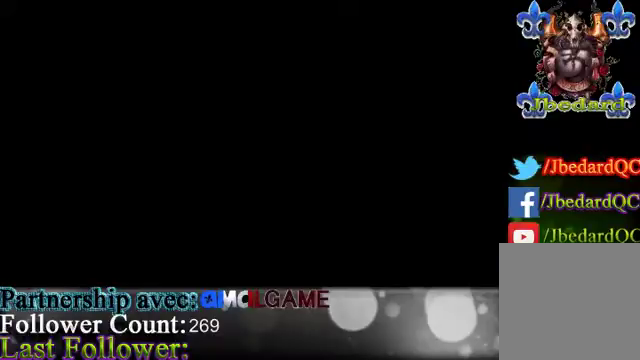
{"buttons": [], "left_stick": "center", "events": []}
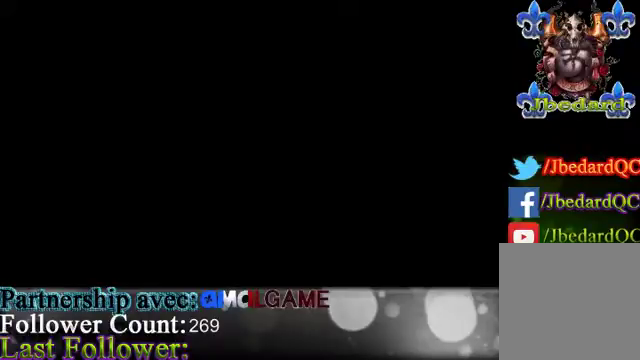
{"buttons": [], "left_stick": "center", "events": []}
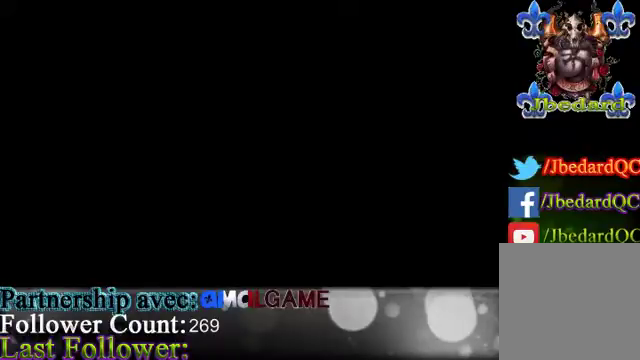
{"buttons": [], "left_stick": "center", "events": []}
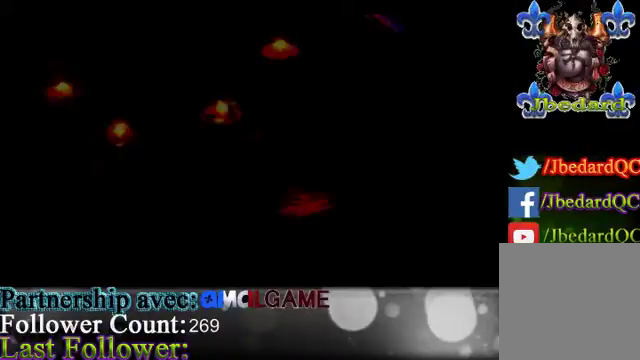
{"buttons": [], "left_stick": "center", "events": []}
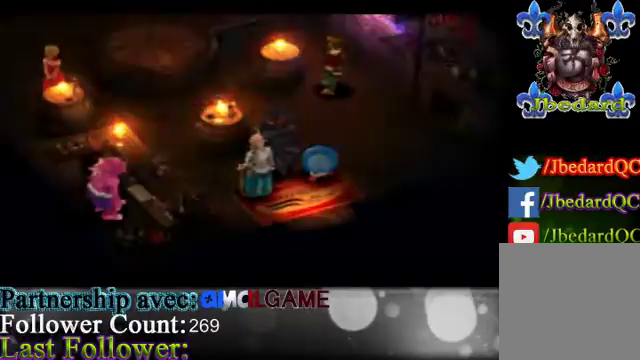
{"buttons": [], "left_stick": "center", "events": []}
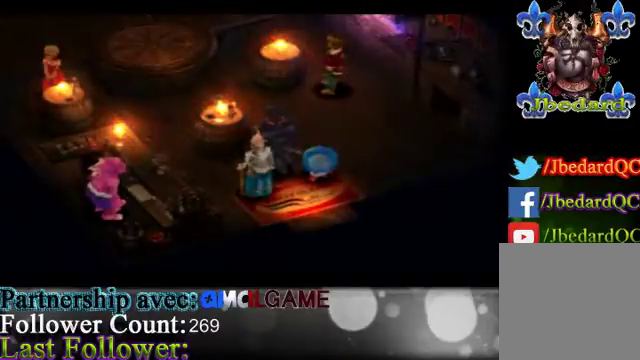
{"buttons": [], "left_stick": "center", "events": []}
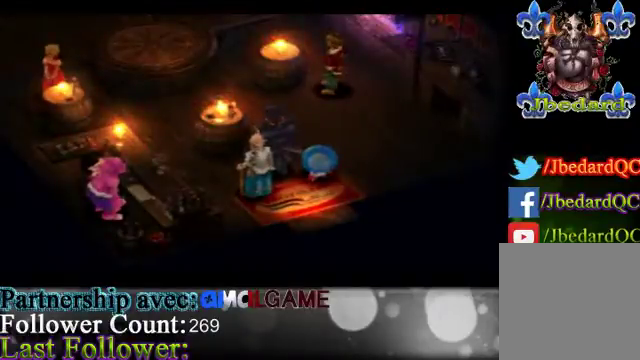
{"buttons": [], "left_stick": "up-right", "events": [[233, "left_stick", "up-right"]]}
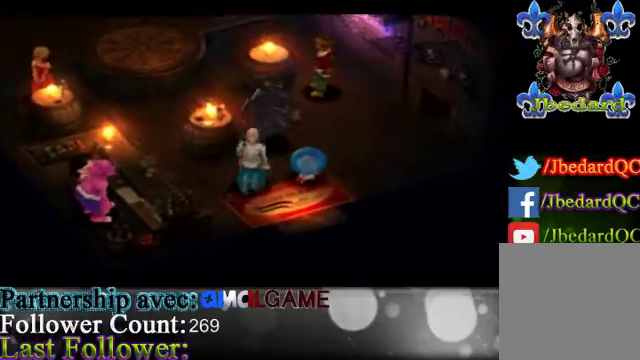
{"buttons": [], "left_stick": "up-left", "events": [[367, "left_stick", "up-left"]]}
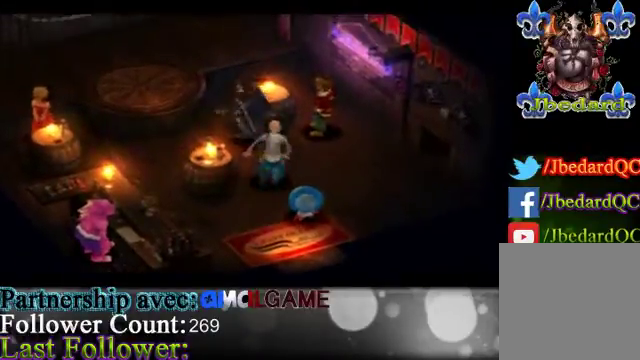
{"buttons": [], "left_stick": "left", "events": [[167, "left_stick", "left"]]}
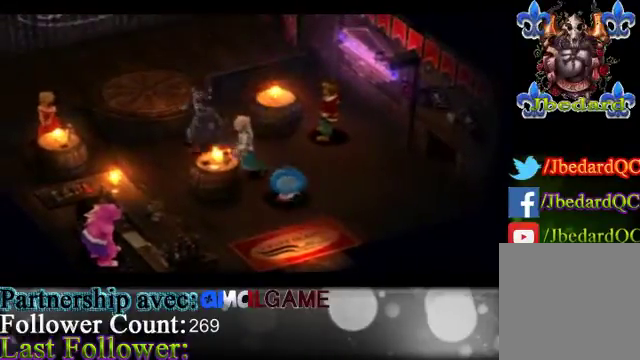
{"buttons": [], "left_stick": "left", "events": []}
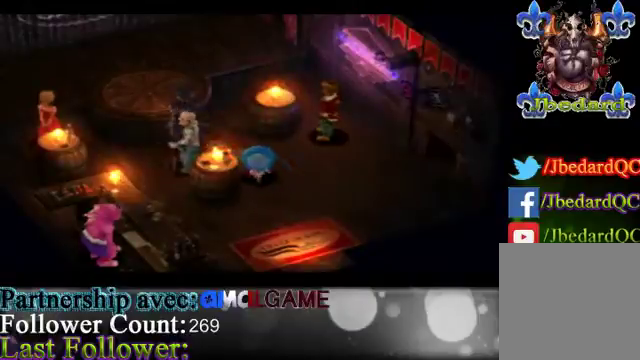
{"buttons": [], "left_stick": "center", "events": [[167, "left_stick", "center"]]}